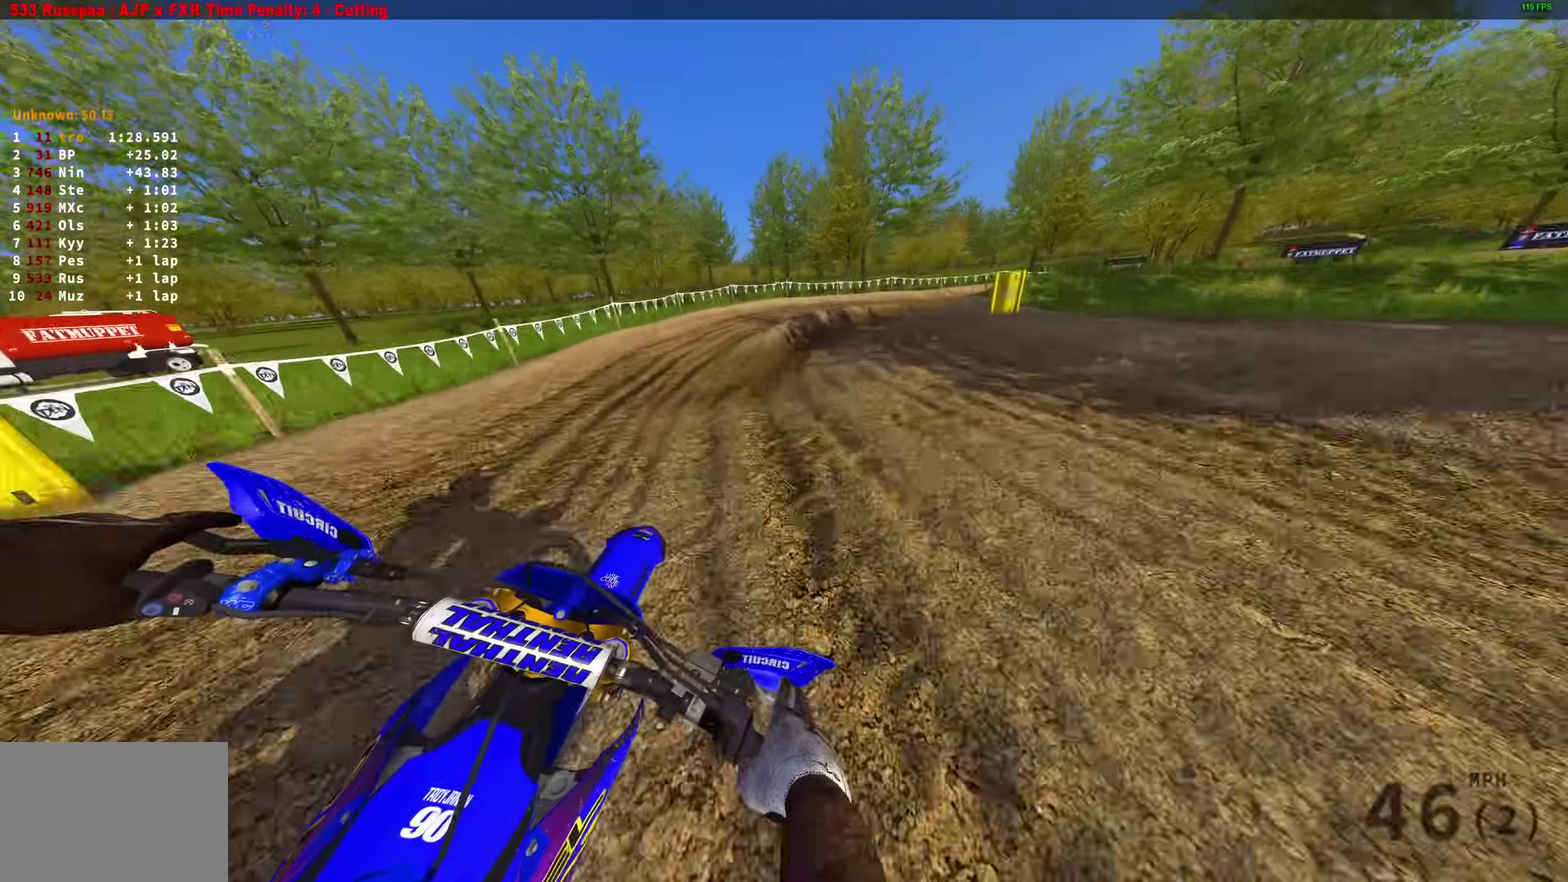
Gameplay with a controller (PlayStation layout); each line is a JSON object with the inputs held at the frame after it. "events" lists button and stick changes between this image and that frame as [ms after this image, input, new state], when the widget could be followed in between.
{"buttons": ["L2"], "left_stick": "right", "right_stick": "down", "events": [[83, "right_stick", "down-right"], [400, "right_stick", "down"]]}
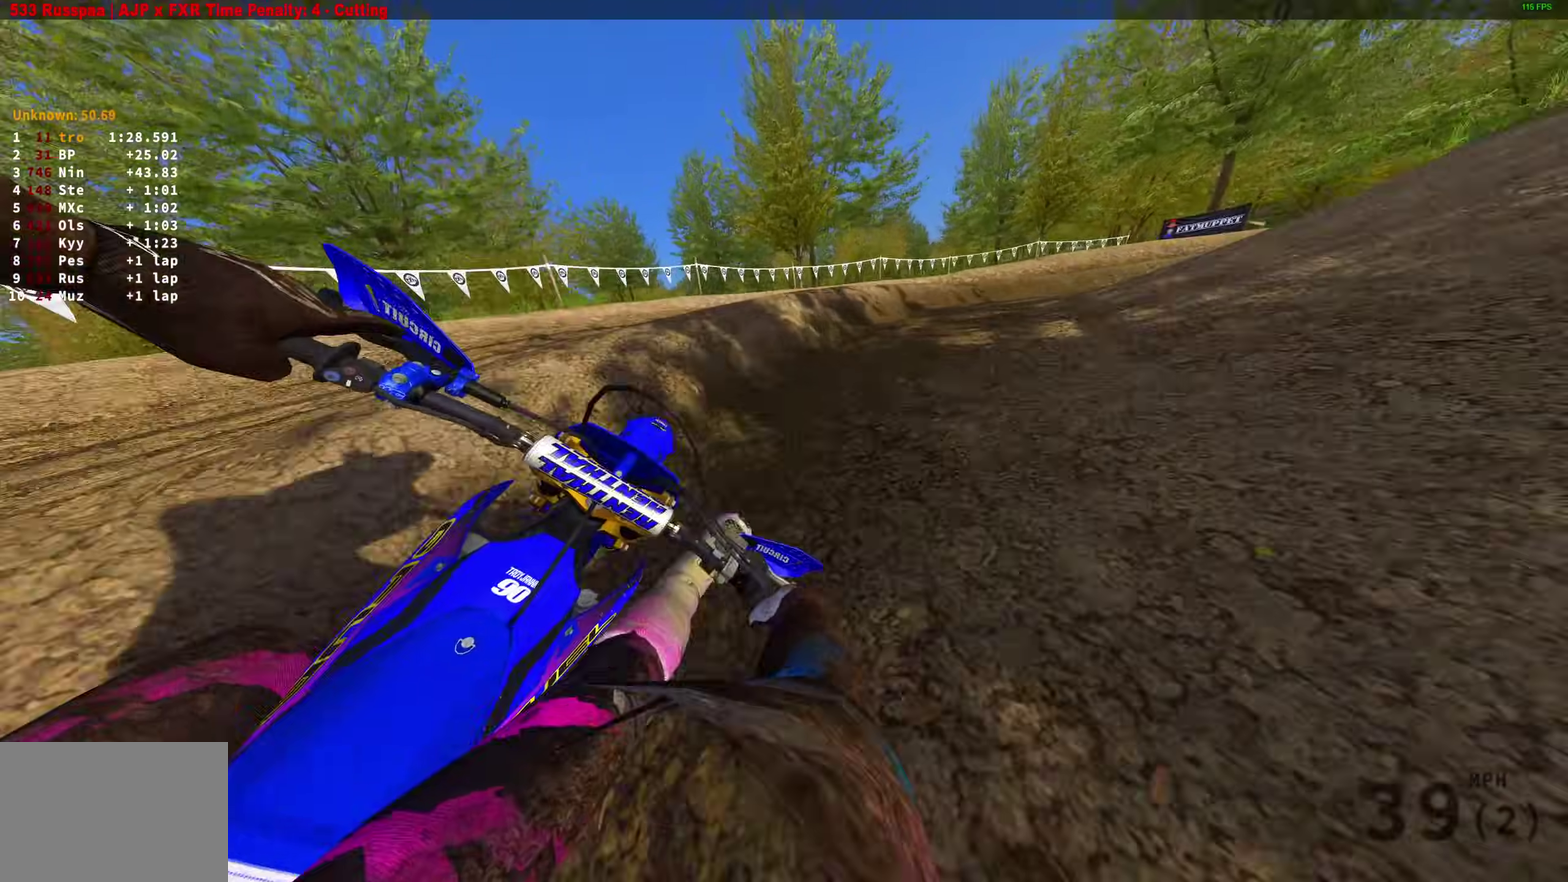
{"buttons": ["R2"], "left_stick": "right", "right_stick": "down-left", "events": [[233, "right_stick", "down-left"], [367, "L2", "up"], [500, "R2", "down"]]}
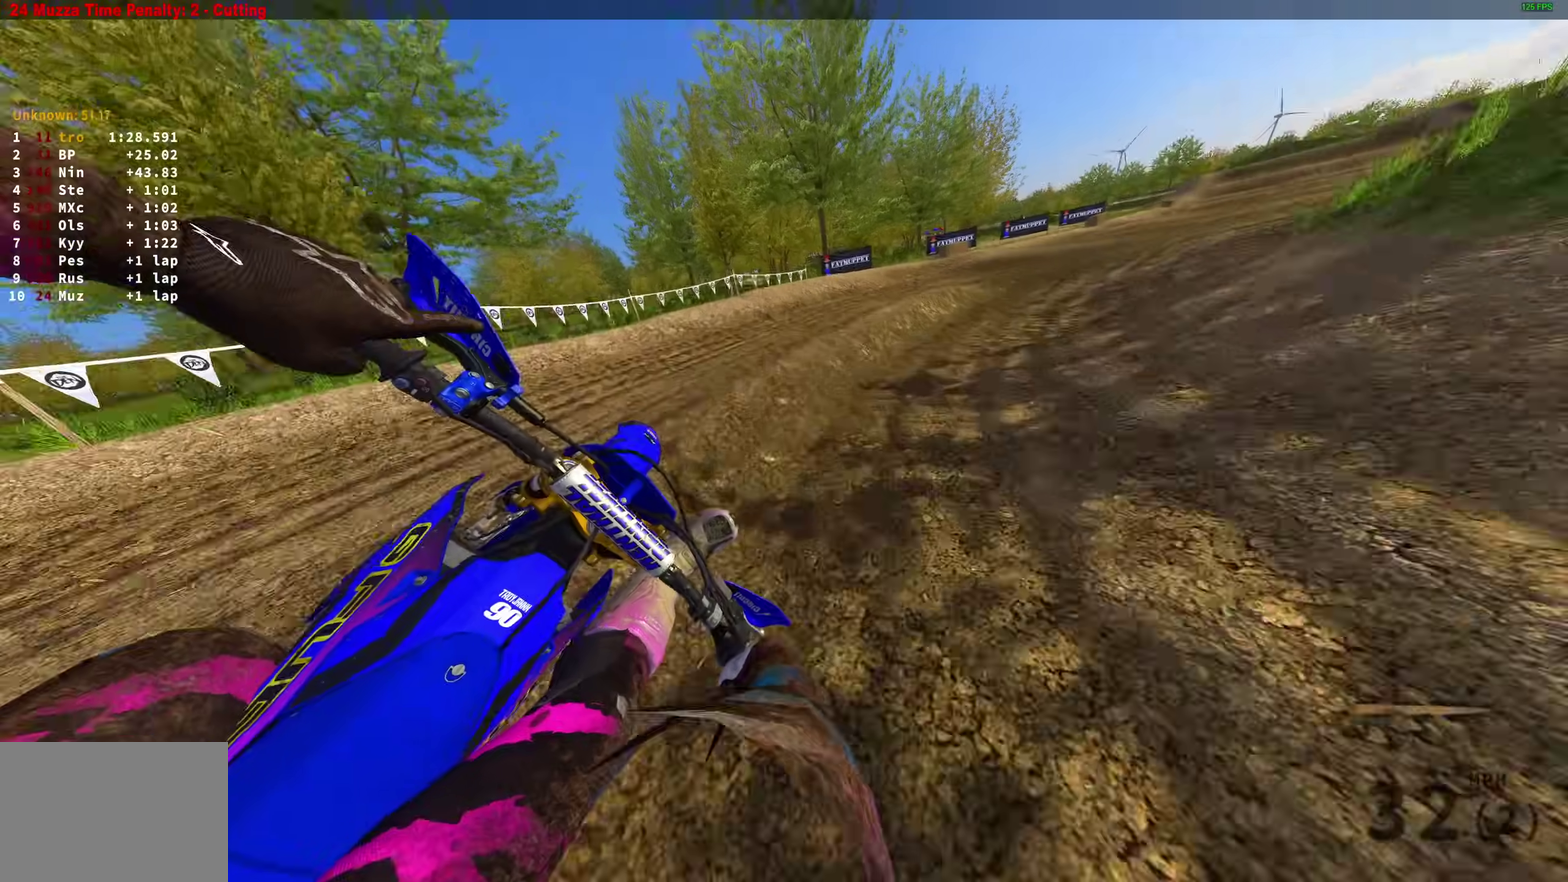
{"buttons": ["R2"], "left_stick": "right", "right_stick": "left", "events": [[117, "R2", "up"], [167, "R2", "down"], [450, "right_stick", "left"]]}
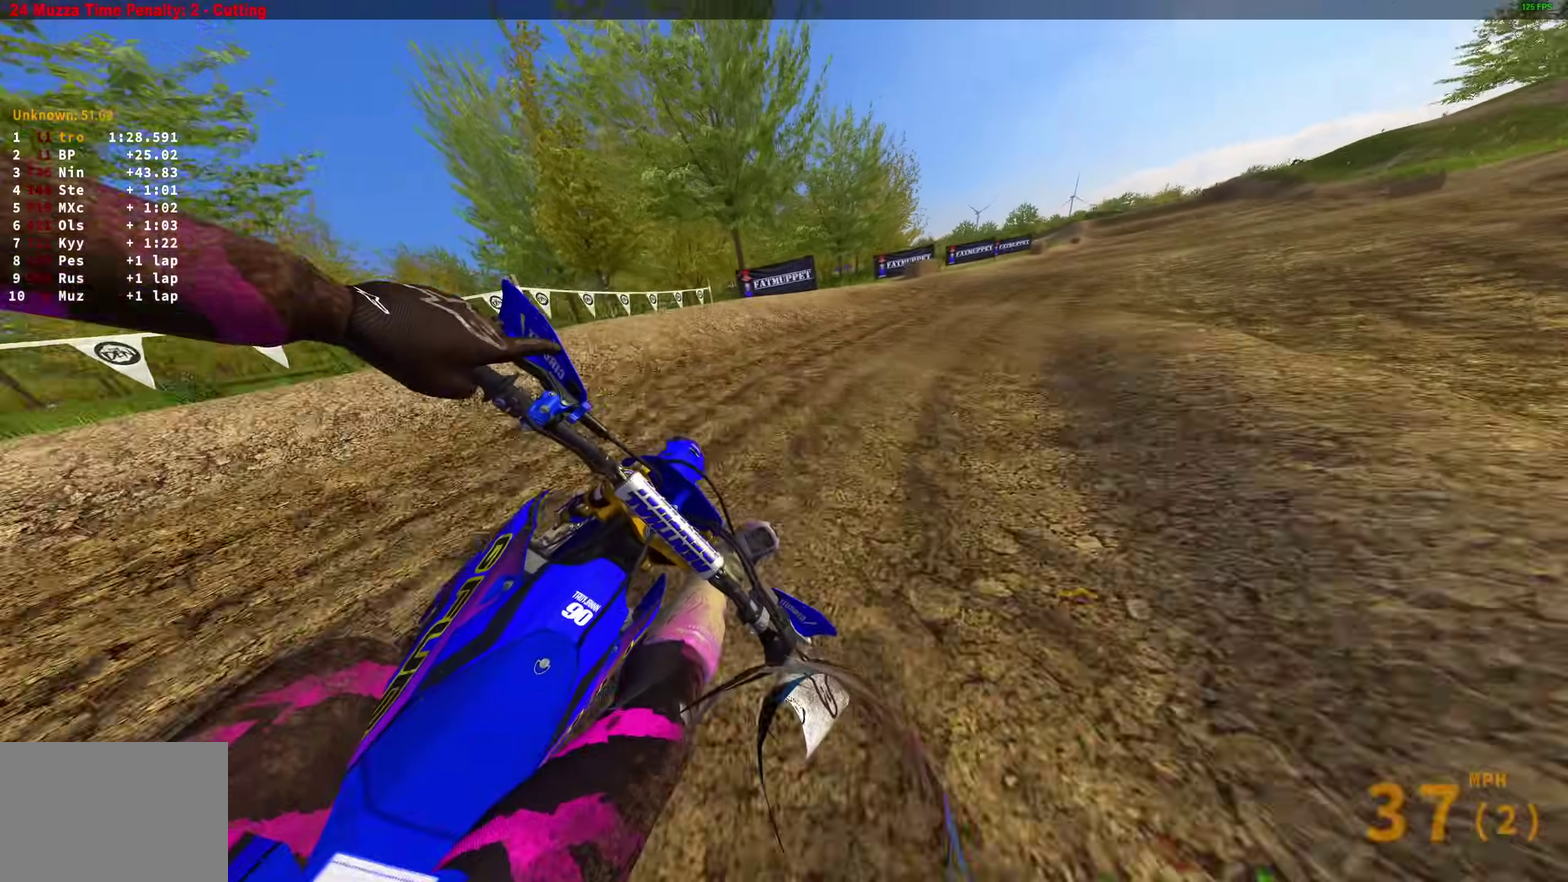
{"buttons": ["R2"], "left_stick": "right", "right_stick": "center", "events": [[267, "right_stick", "center"]]}